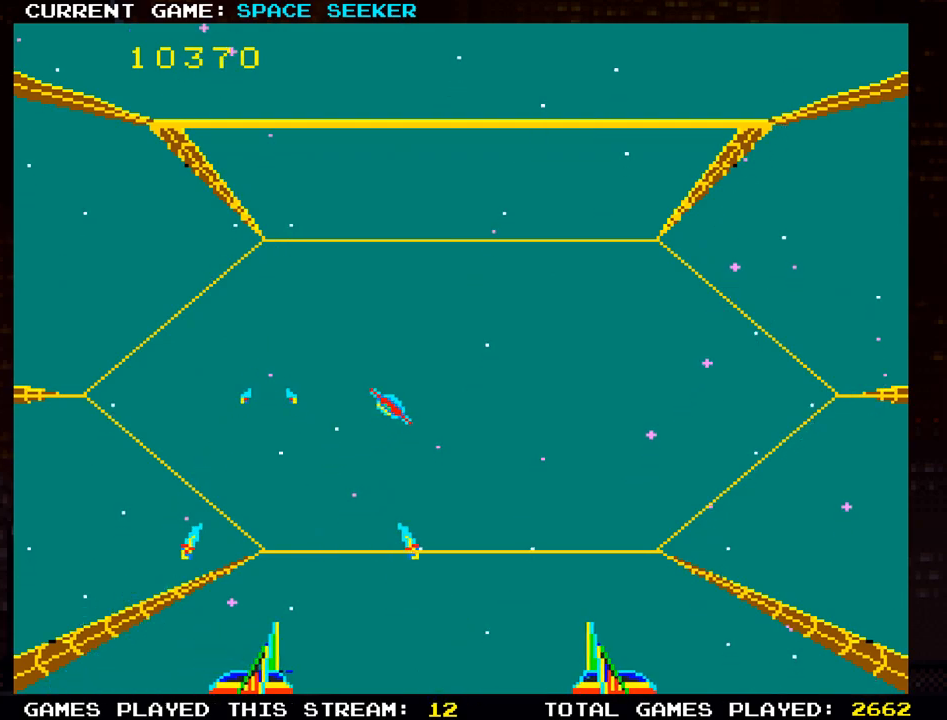
Gameplay with a controller (arcade stick); each line is a JSON object with the inputs held at the frame after it. "events" lists button and stick changes between this image and that frame as [ms after this image, input, new state], when the widget could be followed in between. Not read: L3 R3.
{"buttons": ["SQUARE"], "left_stick": "left", "events": [[100, "SQUARE", "up"], [167, "SQUARE", "down"], [300, "SQUARE", "up"], [350, "SQUARE", "down"], [384, "left_stick", "center"], [467, "left_stick", "left"]]}
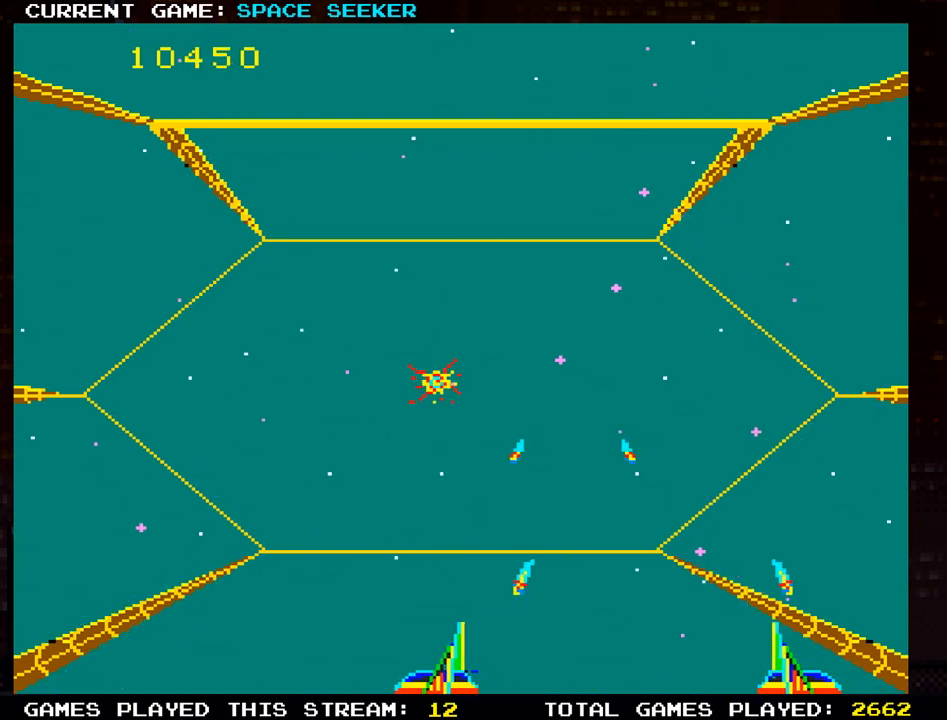
{"buttons": ["SQUARE"], "left_stick": "left", "events": [[166, "SQUARE", "up"], [200, "SQUARE", "down"], [350, "SQUARE", "up"], [433, "SQUARE", "down"]]}
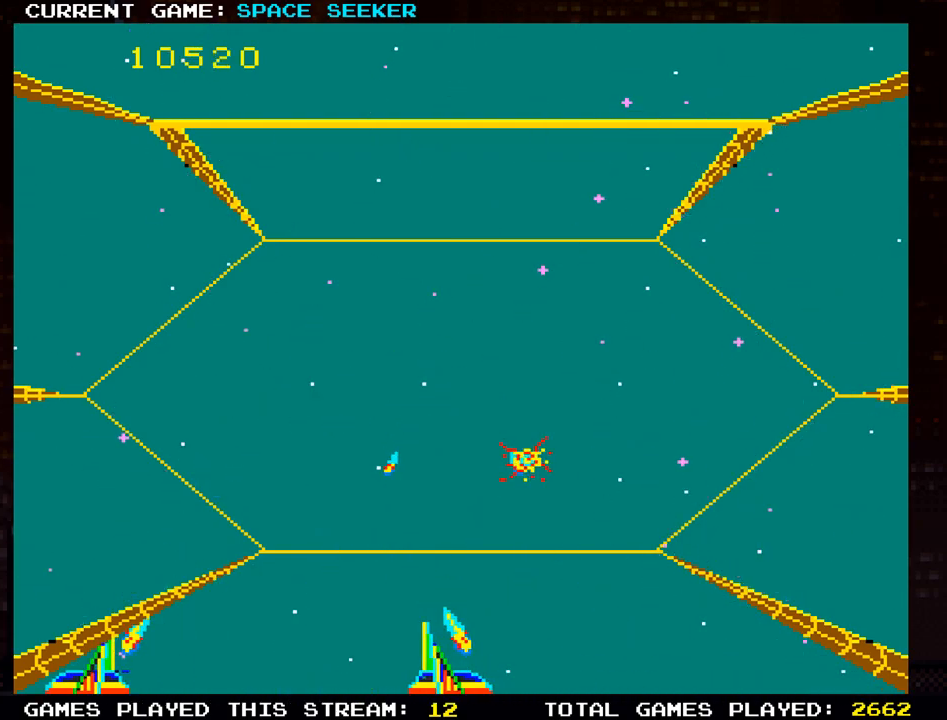
{"buttons": [], "left_stick": "center", "events": [[17, "SQUARE", "up"], [50, "left_stick", "center"]]}
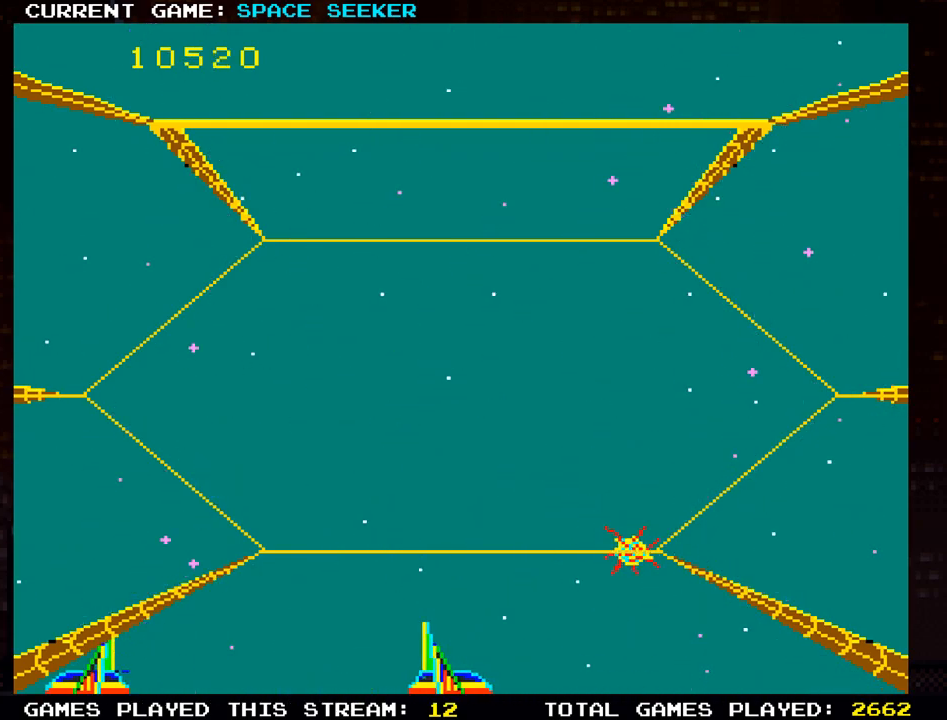
{"buttons": [], "left_stick": "center", "events": []}
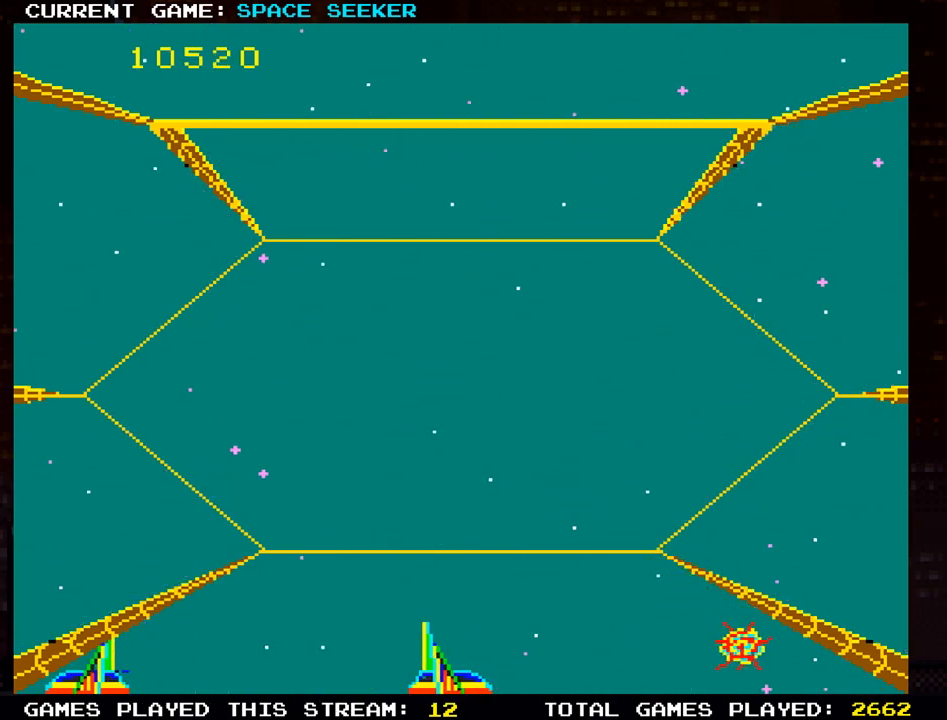
{"buttons": [], "left_stick": "center", "events": []}
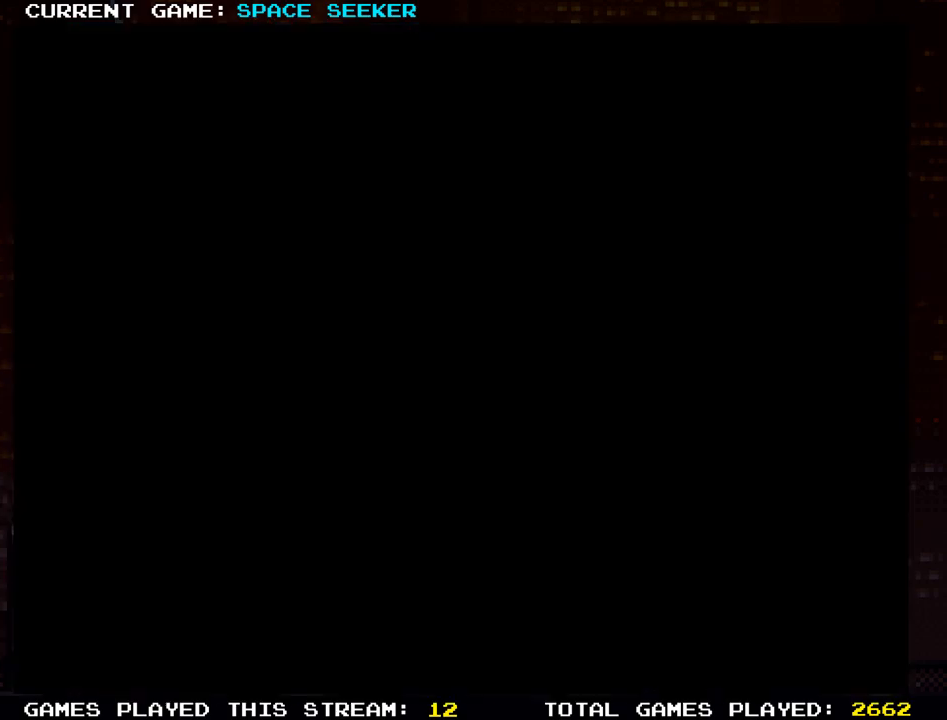
{"buttons": [], "left_stick": "right", "events": [[33, "left_stick", "right"]]}
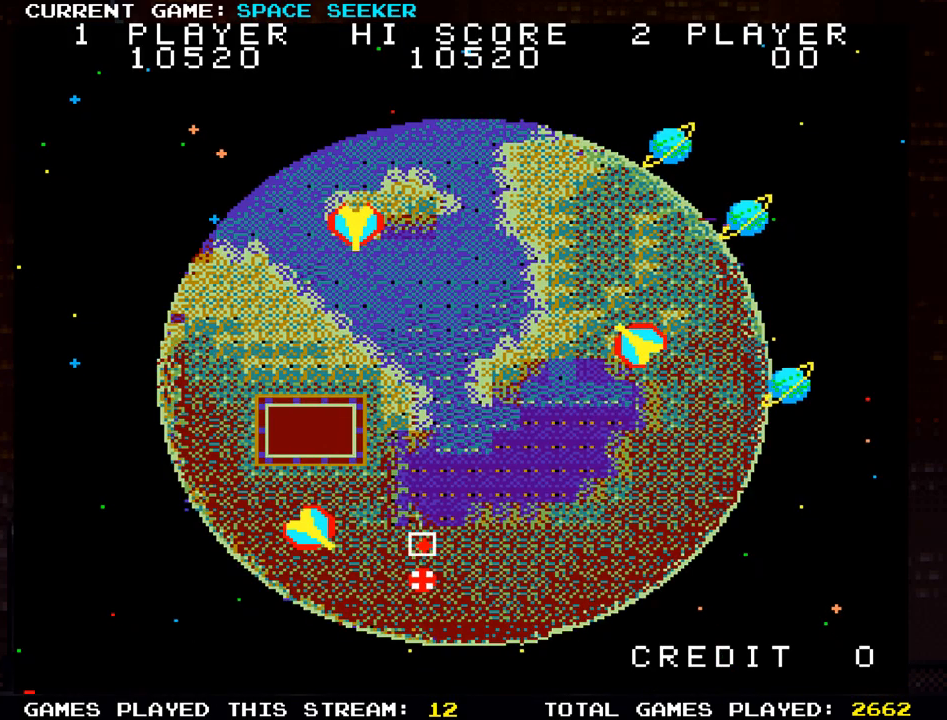
{"buttons": [], "left_stick": "up", "events": [[67, "left_stick", "center"], [400, "left_stick", "up"]]}
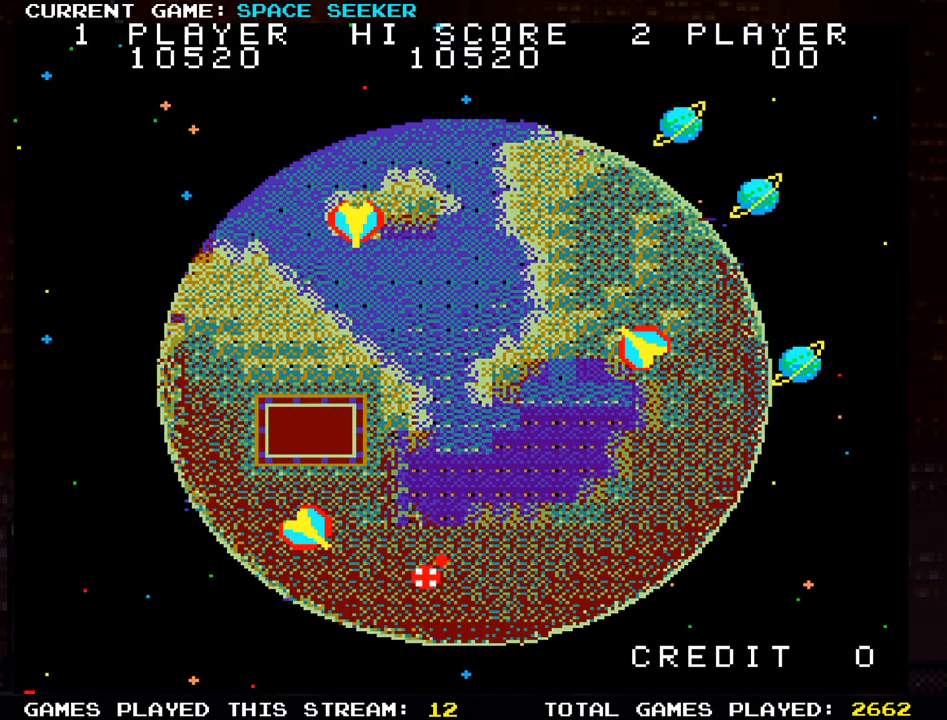
{"buttons": [], "left_stick": "down-right", "events": [[133, "left_stick", "right"], [367, "left_stick", "down-right"], [400, "SQUARE", "down"], [500, "SQUARE", "up"]]}
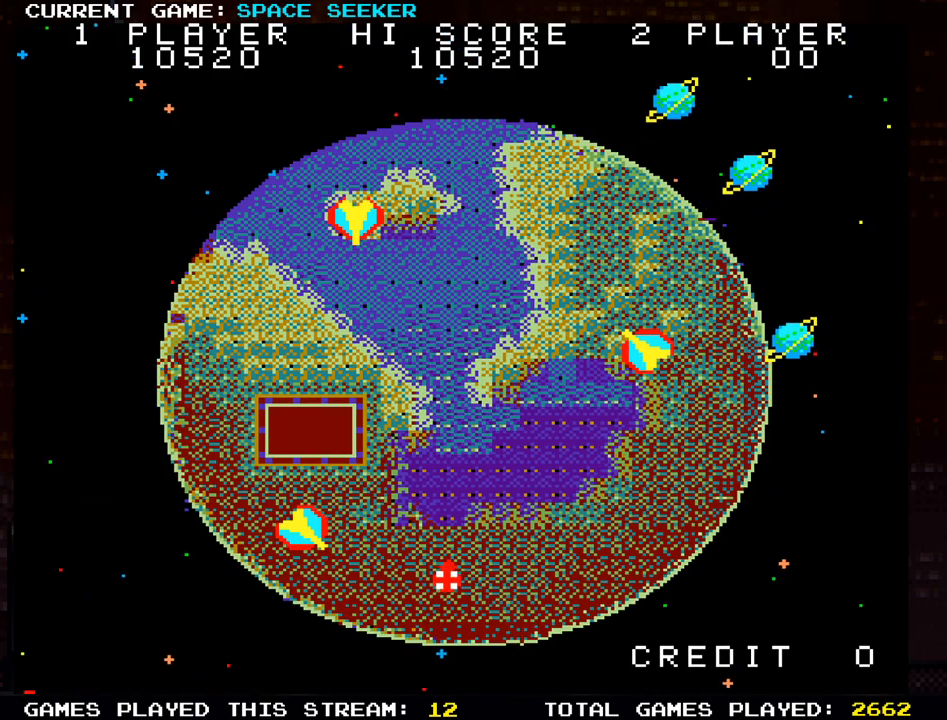
{"buttons": ["SQUARE"], "left_stick": "up", "events": [[33, "left_stick", "right"], [117, "SQUARE", "down"], [133, "SQUARE", "up"], [184, "left_stick", "up"], [250, "SQUARE", "down"], [350, "SQUARE", "up"], [434, "SQUARE", "down"]]}
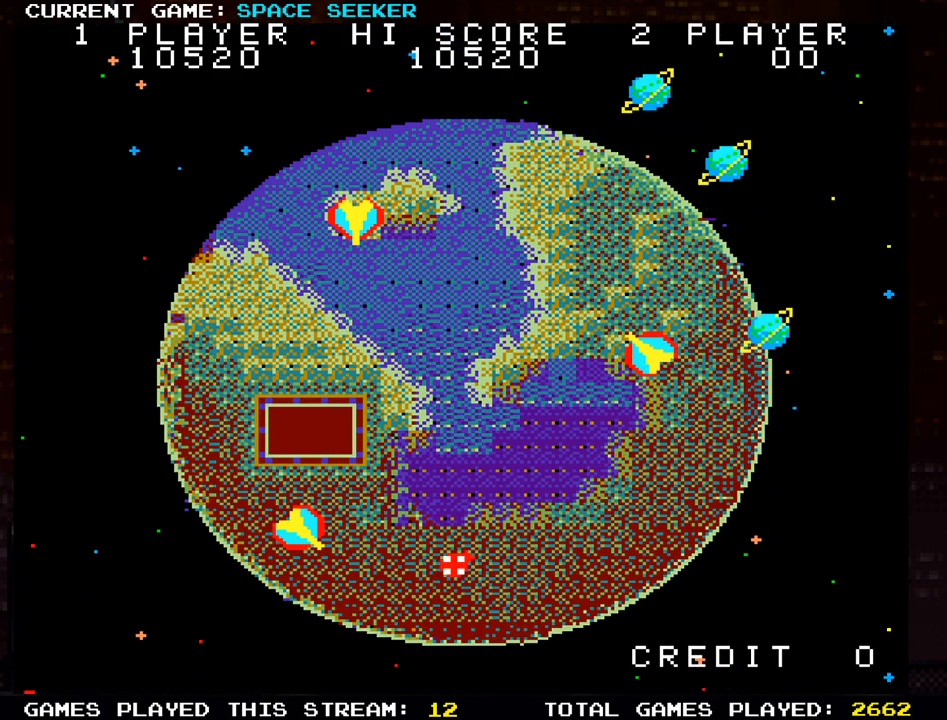
{"buttons": ["SQUARE"], "left_stick": "up", "events": [[33, "left_stick", "right"], [50, "SQUARE", "up"], [116, "SQUARE", "down"], [116, "left_stick", "down-right"], [233, "SQUARE", "up"], [283, "left_stick", "right"], [316, "SQUARE", "down"], [383, "left_stick", "up"], [417, "SQUARE", "up"], [500, "SQUARE", "down"]]}
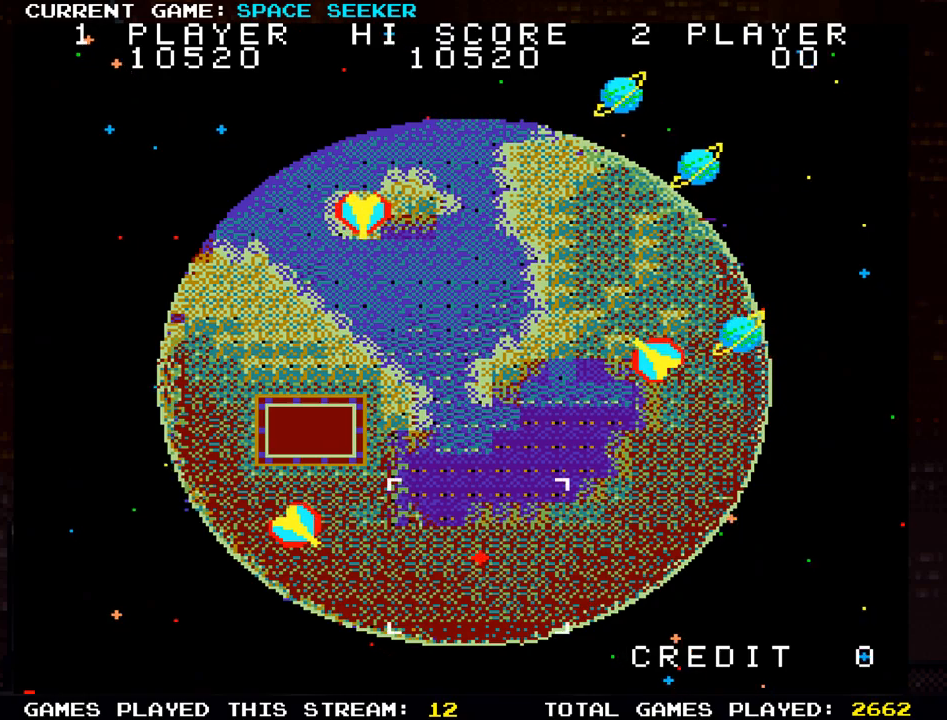
{"buttons": [], "left_stick": "right", "events": [[100, "SQUARE", "up"], [184, "SQUARE", "down"], [234, "left_stick", "up-right"], [300, "SQUARE", "up"], [367, "SQUARE", "down"], [367, "left_stick", "right"], [484, "SQUARE", "up"]]}
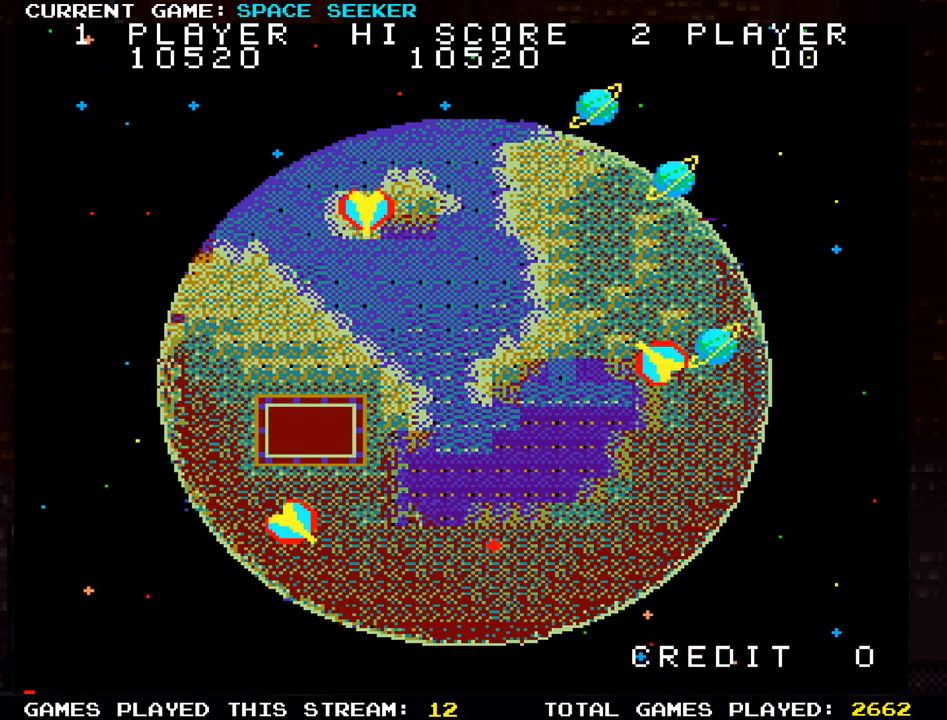
{"buttons": ["SQUARE"], "left_stick": "up-right", "events": [[50, "SQUARE", "down"], [100, "left_stick", "up-right"], [166, "SQUARE", "up"], [250, "SQUARE", "down"], [367, "SQUARE", "up"], [433, "SQUARE", "down"]]}
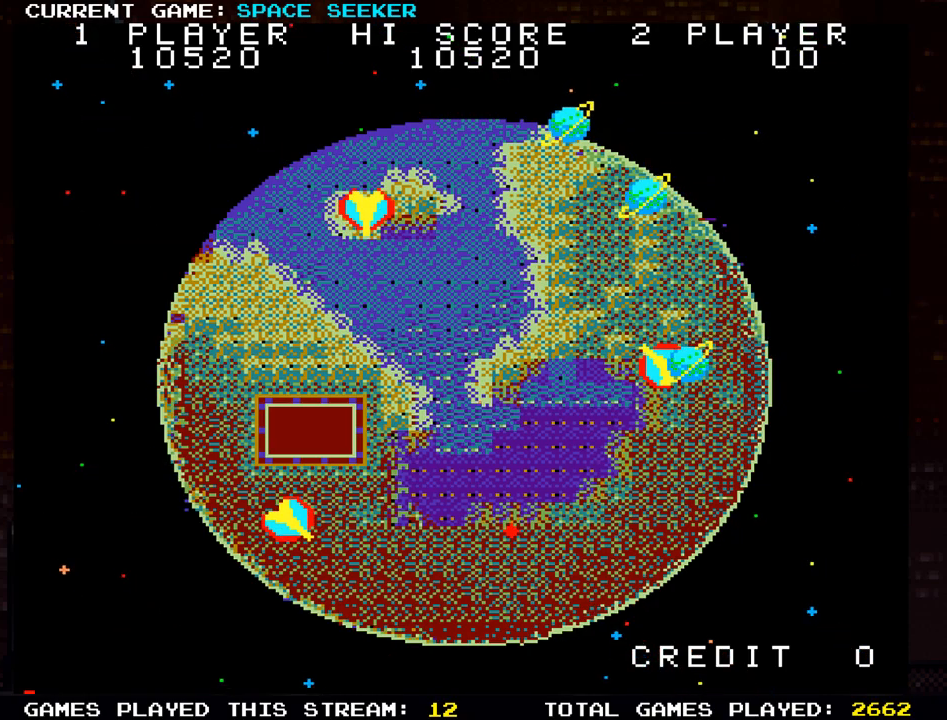
{"buttons": ["SQUARE"], "left_stick": "up-right", "events": [[33, "SQUARE", "up"], [117, "SQUARE", "down"], [217, "SQUARE", "up"], [300, "SQUARE", "down"], [417, "SQUARE", "up"], [484, "SQUARE", "down"]]}
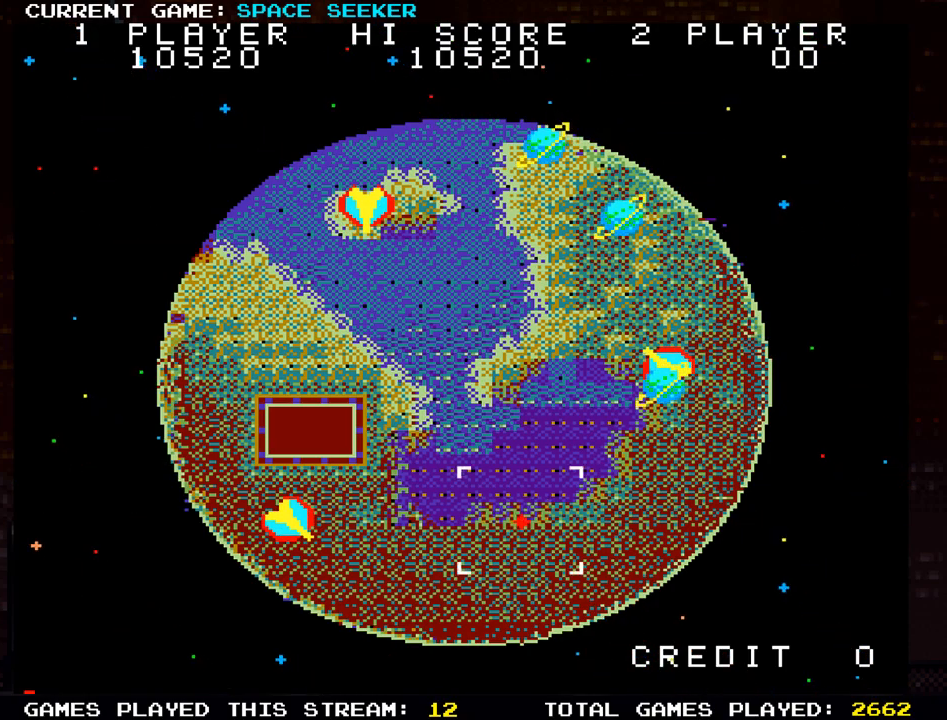
{"buttons": [], "left_stick": "up-right", "events": [[100, "SQUARE", "up"], [183, "SQUARE", "down"], [300, "SQUARE", "up"], [367, "SQUARE", "down"], [483, "SQUARE", "up"]]}
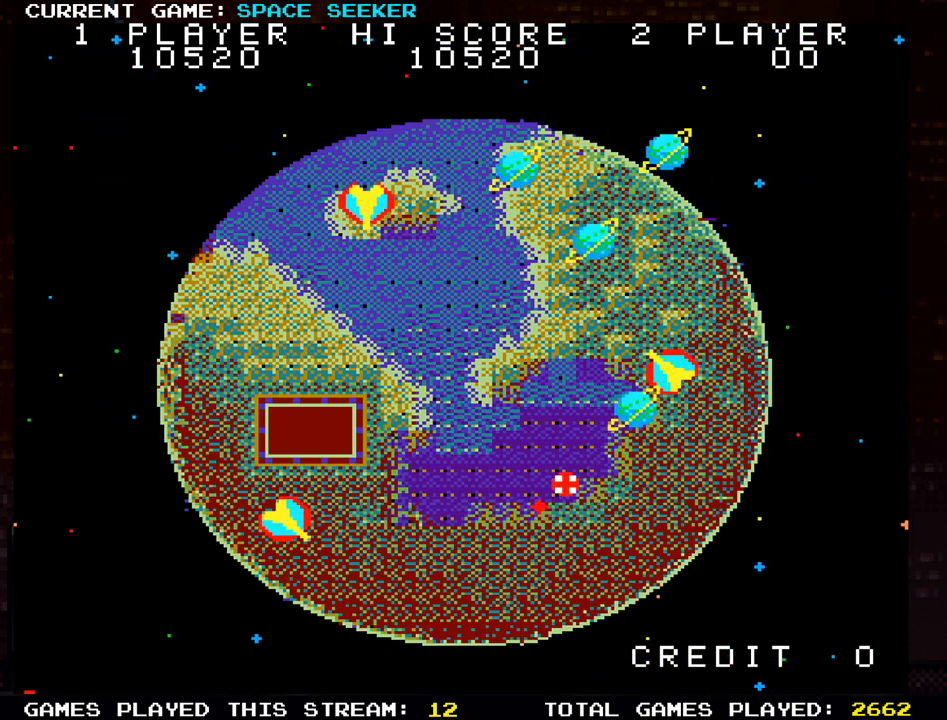
{"buttons": [], "left_stick": "up", "events": [[67, "SQUARE", "down"], [167, "SQUARE", "up"], [250, "SQUARE", "down"], [334, "SQUARE", "up"], [434, "left_stick", "up"]]}
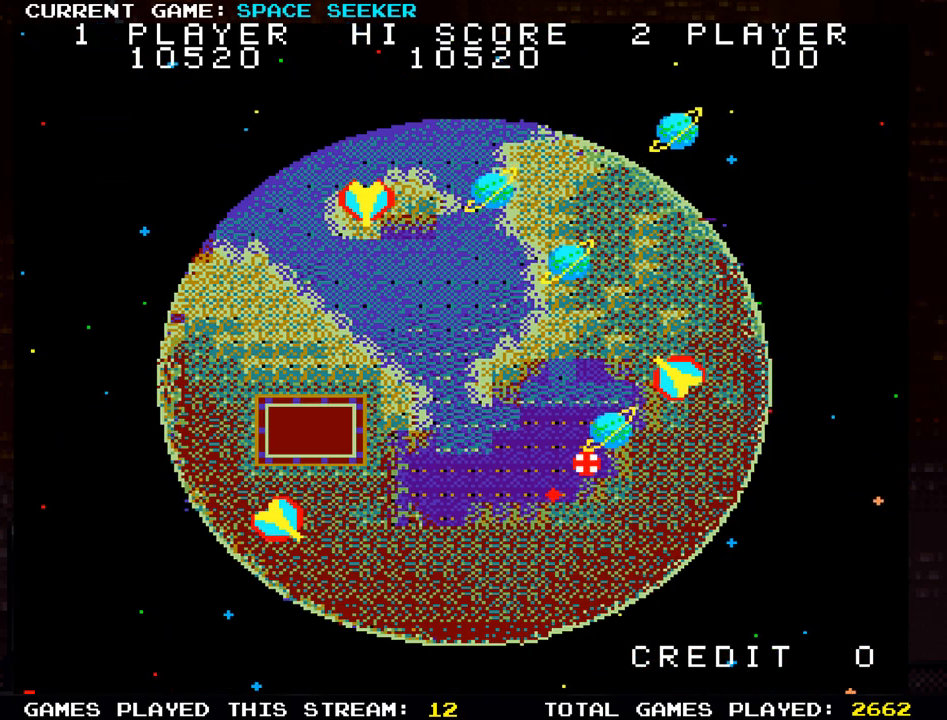
{"buttons": ["SQUARE"], "left_stick": "left", "events": [[116, "SQUARE", "down"], [216, "SQUARE", "up"], [216, "left_stick", "center"], [283, "SQUARE", "down"], [300, "left_stick", "down"], [383, "SQUARE", "up"], [450, "SQUARE", "down"], [467, "left_stick", "left"]]}
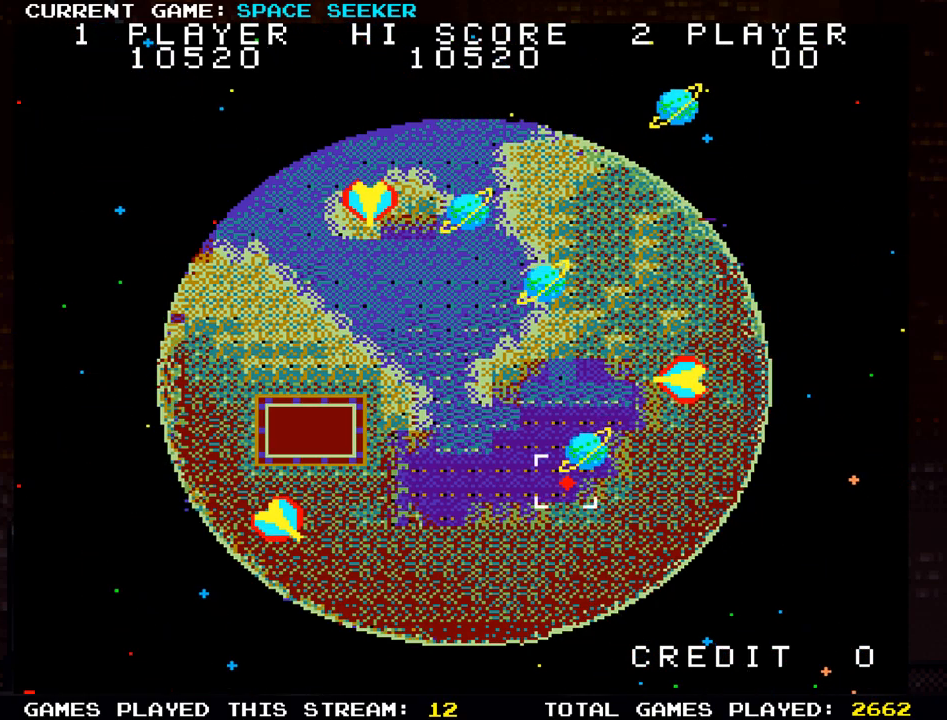
{"buttons": [], "left_stick": "center", "events": [[100, "SQUARE", "up"], [167, "SQUARE", "down"], [301, "SQUARE", "up"], [367, "SQUARE", "down"], [451, "left_stick", "center"], [484, "SQUARE", "up"]]}
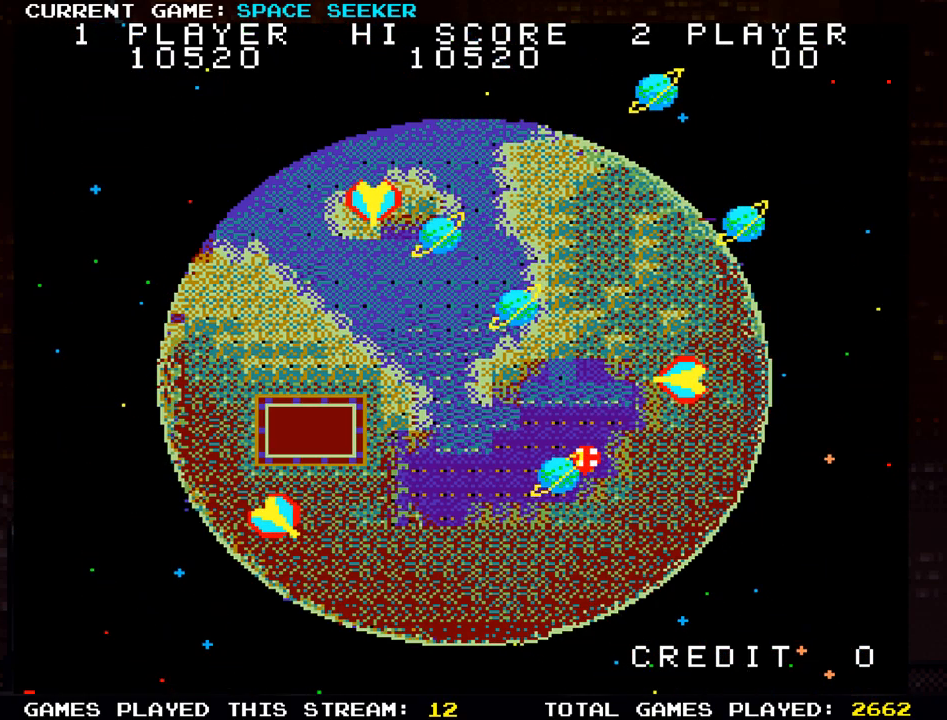
{"buttons": ["SQUARE"], "left_stick": "right", "events": [[83, "SQUARE", "down"], [117, "left_stick", "right"], [200, "SQUARE", "up"], [283, "SQUARE", "down"], [400, "SQUARE", "up"], [467, "SQUARE", "down"]]}
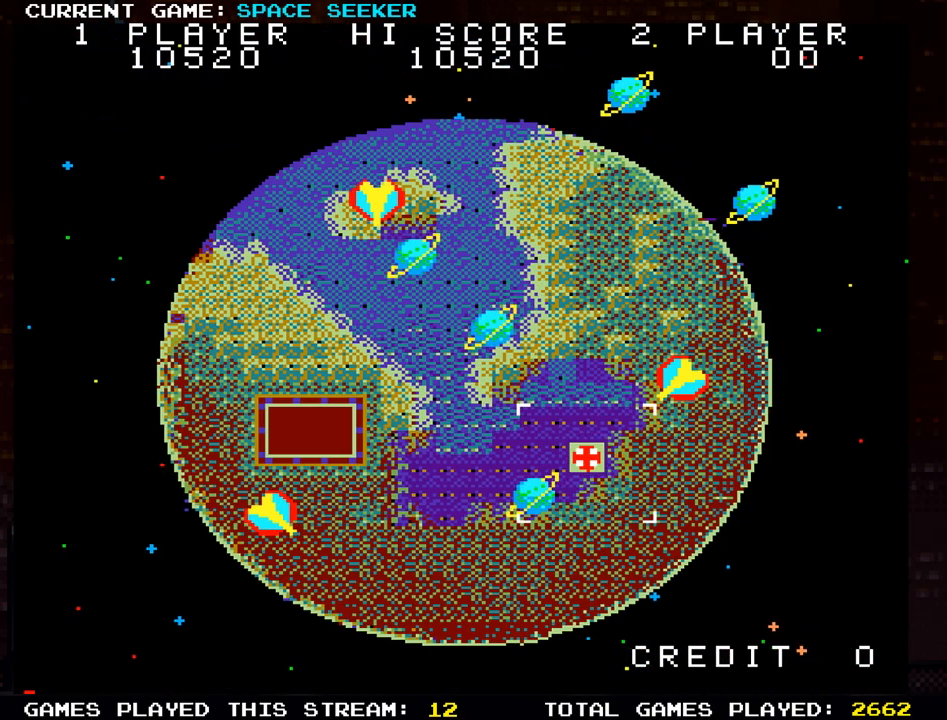
{"buttons": [], "left_stick": "up-right", "events": [[84, "SQUARE", "up"], [134, "left_stick", "up-right"]]}
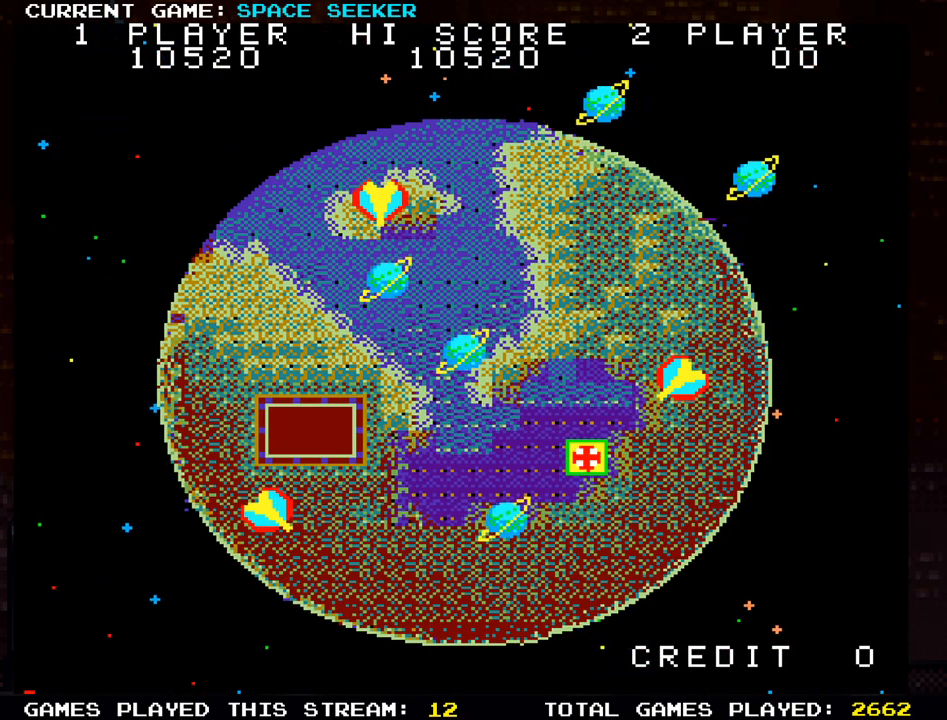
{"buttons": [], "left_stick": "up-right", "events": [[50, "SQUARE", "down"], [150, "SQUARE", "up"]]}
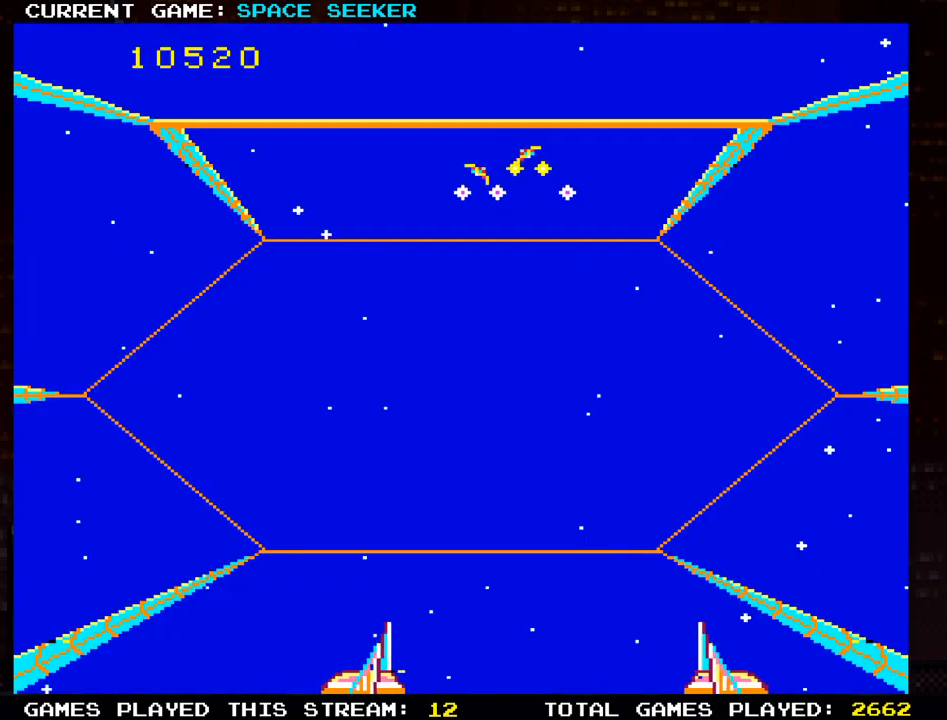
{"buttons": [], "left_stick": "up-left", "events": [[301, "SQUARE", "down"], [367, "left_stick", "up-left"], [417, "SQUARE", "up"]]}
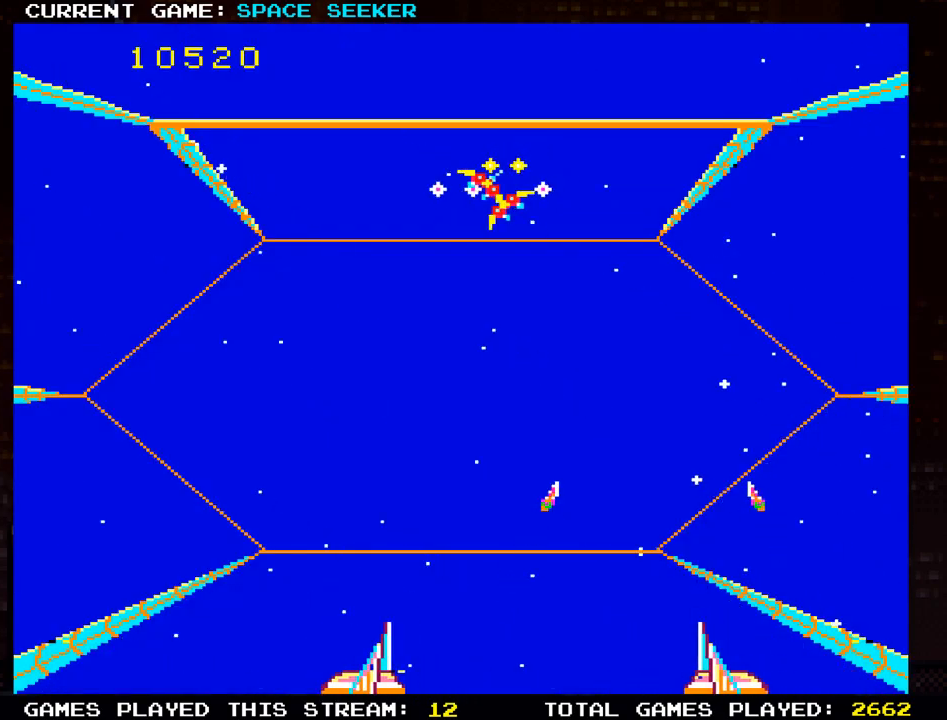
{"buttons": [], "left_stick": "right", "events": [[17, "SQUARE", "down"], [117, "SQUARE", "up"], [200, "SQUARE", "down"], [250, "left_stick", "right"], [317, "SQUARE", "up"], [384, "SQUARE", "down"], [500, "SQUARE", "up"]]}
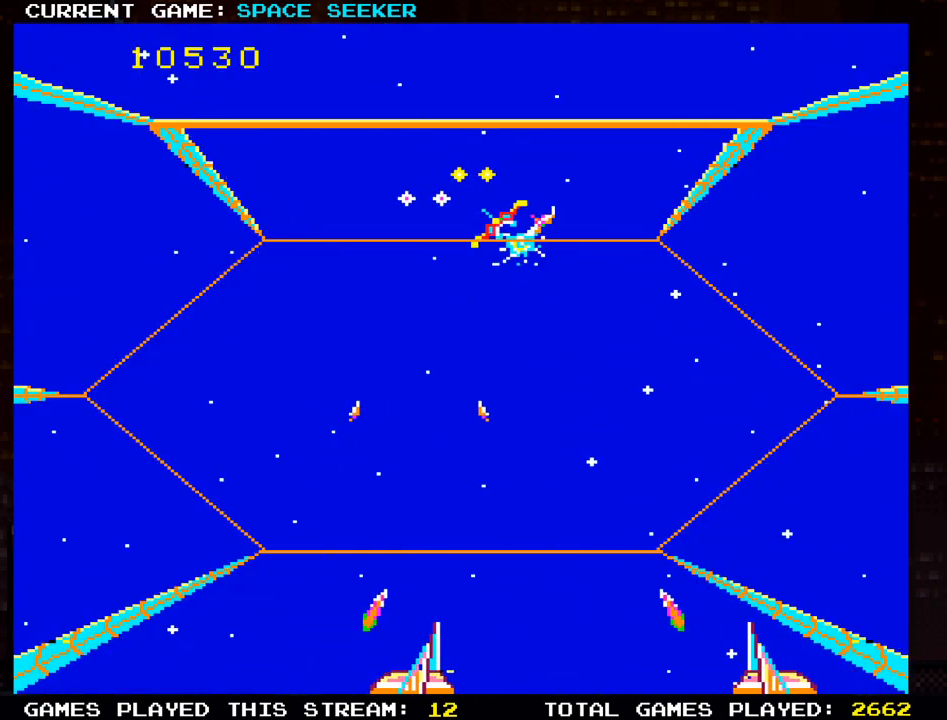
{"buttons": [], "left_stick": "right", "events": [[34, "left_stick", "center"], [50, "SQUARE", "down"], [134, "left_stick", "left"], [167, "SQUARE", "up"], [217, "SQUARE", "down"], [317, "SQUARE", "up"], [334, "left_stick", "center"], [367, "SQUARE", "down"], [401, "left_stick", "right"], [467, "SQUARE", "up"]]}
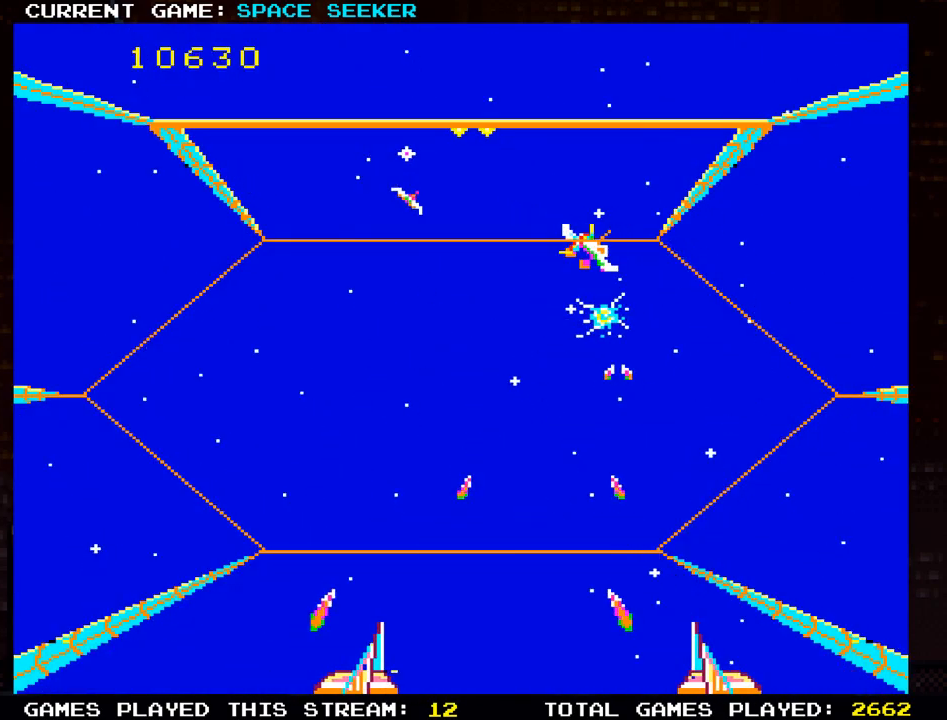
{"buttons": ["SQUARE"], "left_stick": "left", "events": [[33, "SQUARE", "down"], [133, "SQUARE", "up"], [150, "left_stick", "center"], [200, "SQUARE", "down"], [267, "left_stick", "left"], [317, "SQUARE", "up"], [350, "SQUARE", "down"]]}
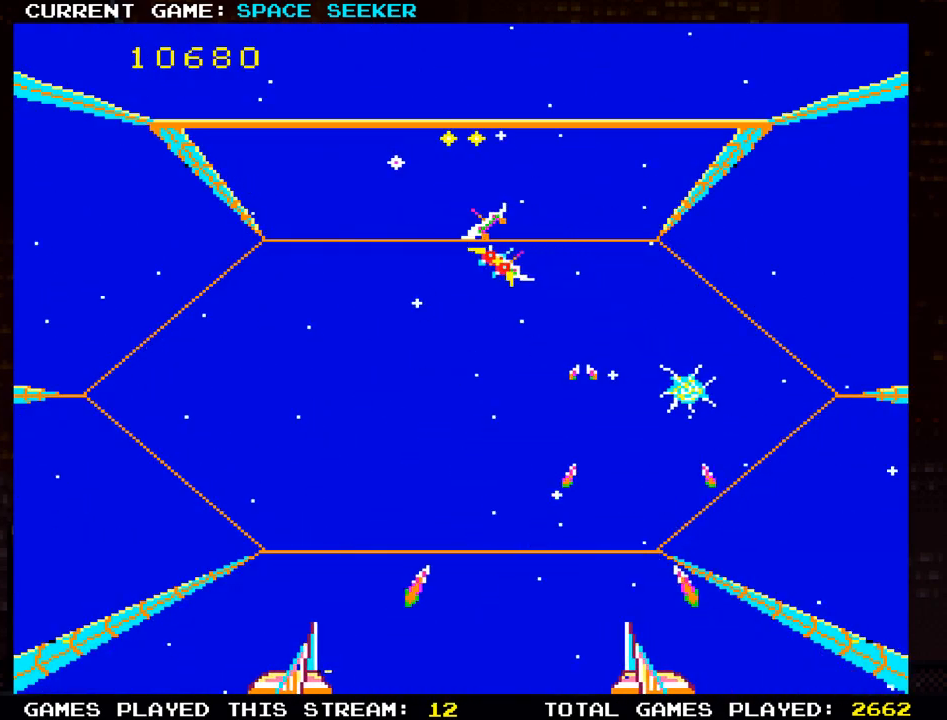
{"buttons": [], "left_stick": "left", "events": [[100, "left_stick", "center"], [117, "SQUARE", "up"], [167, "SQUARE", "down"], [184, "left_stick", "right"], [267, "SQUARE", "up"], [351, "SQUARE", "down"], [401, "left_stick", "center"], [451, "SQUARE", "up"], [467, "left_stick", "left"]]}
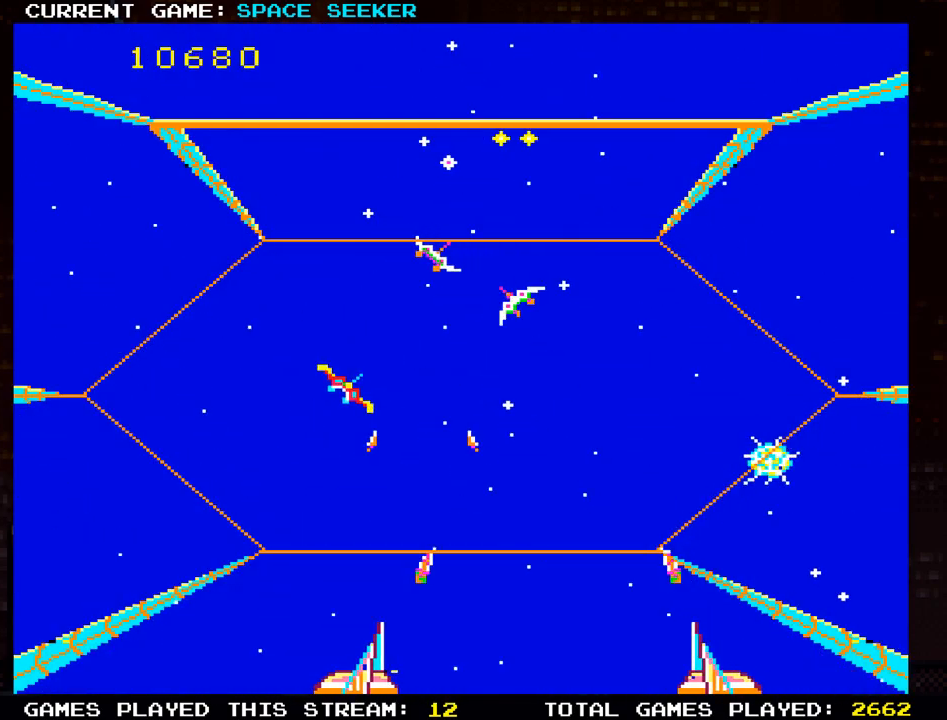
{"buttons": [], "left_stick": "down-right", "events": [[33, "SQUARE", "down"], [117, "SQUARE", "up"], [217, "SQUARE", "down"], [283, "left_stick", "down"], [300, "SQUARE", "up"], [350, "left_stick", "down-right"], [384, "SQUARE", "down"], [484, "SQUARE", "up"]]}
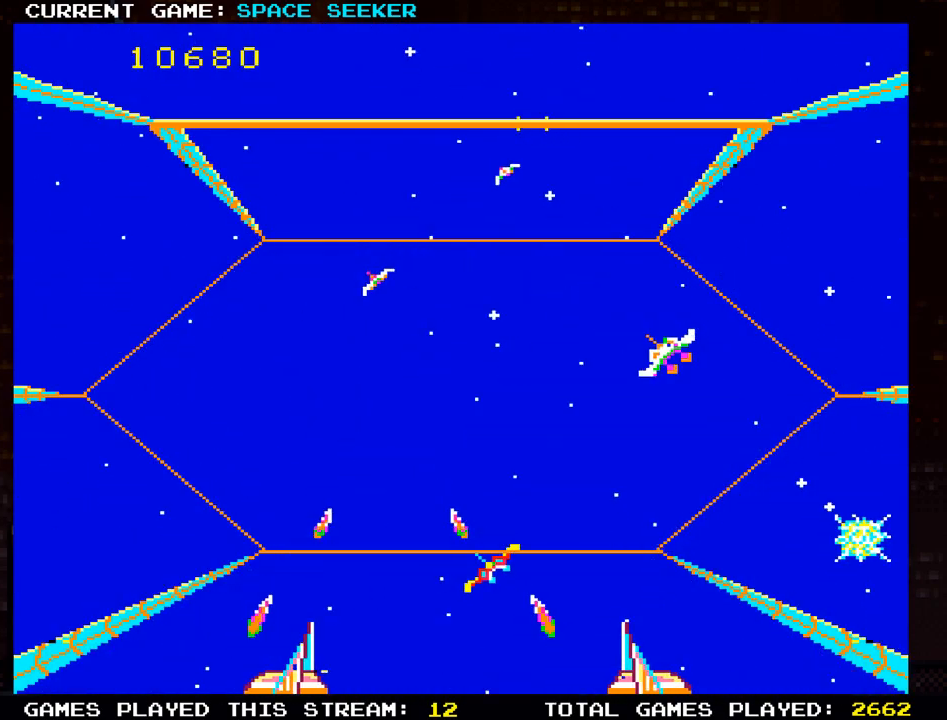
{"buttons": ["SQUARE"], "left_stick": "center", "events": [[67, "SQUARE", "down"], [100, "left_stick", "right"], [167, "SQUARE", "up"], [267, "SQUARE", "down"], [301, "left_stick", "center"], [334, "SQUARE", "up"], [384, "left_stick", "left"], [417, "SQUARE", "down"], [501, "left_stick", "center"]]}
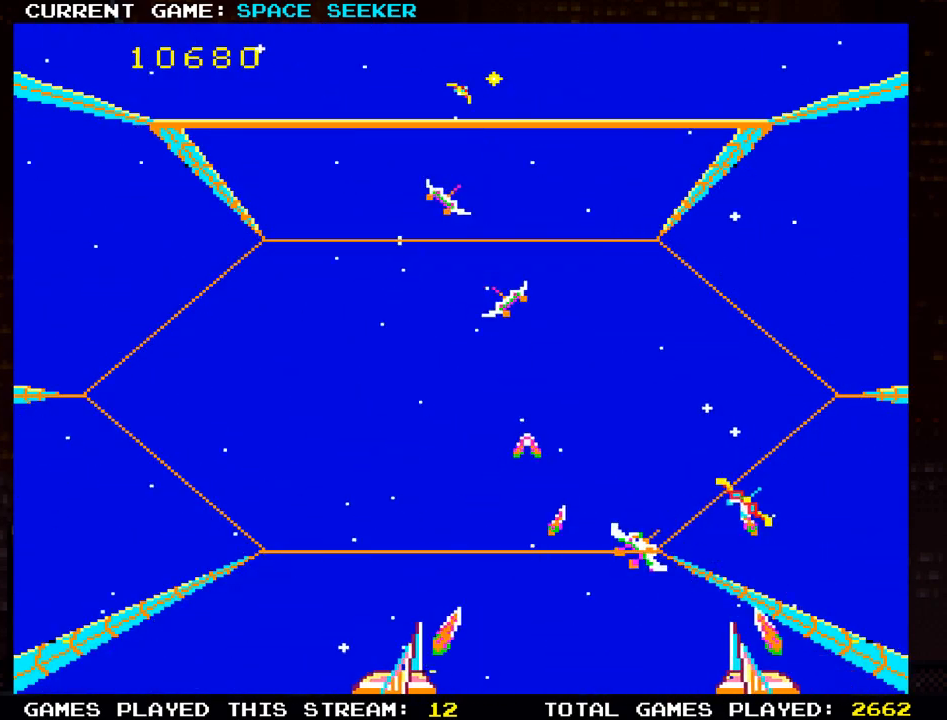
{"buttons": ["SQUARE"], "left_stick": "center", "events": [[17, "SQUARE", "up"], [83, "left_stick", "left"], [100, "SQUARE", "down"], [200, "SQUARE", "up"], [283, "SQUARE", "down"], [367, "left_stick", "center"], [384, "SQUARE", "up"], [467, "SQUARE", "down"]]}
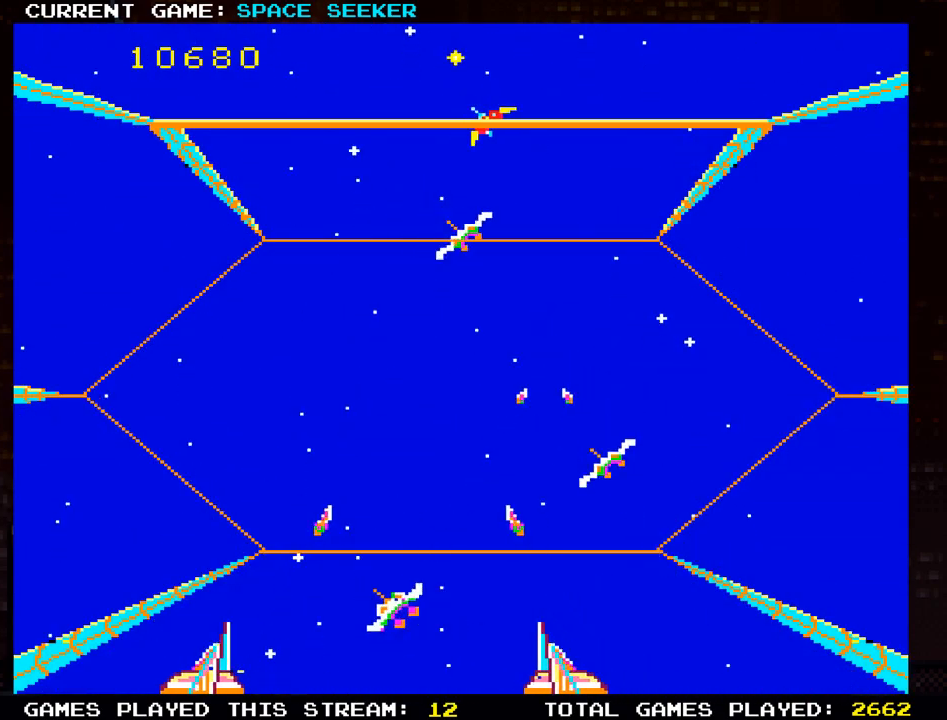
{"buttons": [], "left_stick": "right", "events": [[67, "SQUARE", "up"], [150, "SQUARE", "down"], [234, "left_stick", "right"], [251, "SQUARE", "up"], [334, "SQUARE", "down"], [434, "SQUARE", "up"]]}
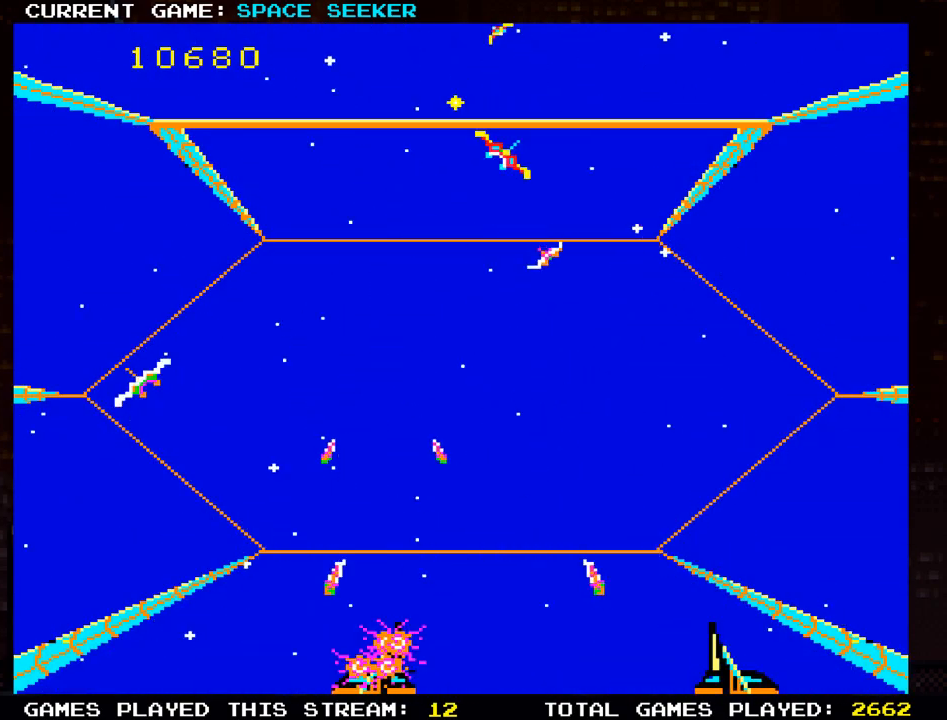
{"buttons": [], "left_stick": "center", "events": [[17, "SQUARE", "down"], [117, "SQUARE", "up"], [200, "SQUARE", "down"], [233, "left_stick", "center"], [283, "SQUARE", "up"]]}